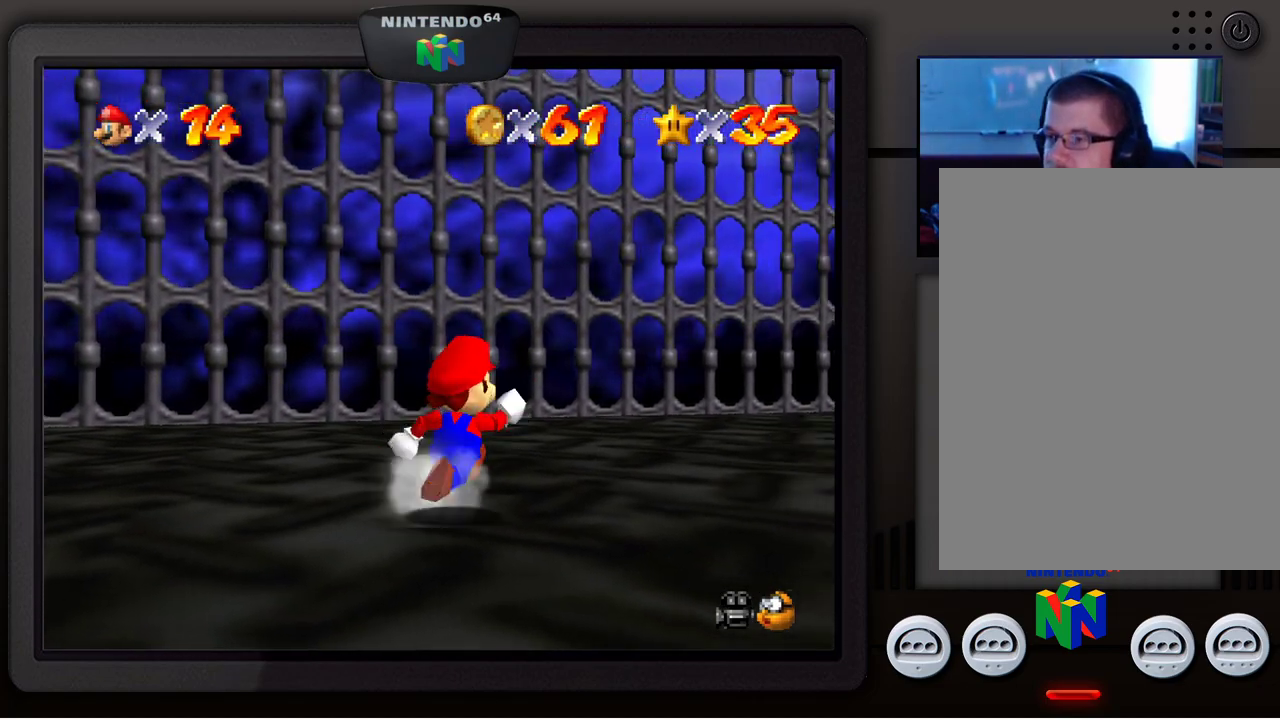
Gameplay with a controller (Nintendo layout); each line is a JSON object with the inputs held at the frame after it. "events" lists button and stick changes between this image and that frame as [ms after this image, input, new state], when the widget could be followed in between. Not read: L1 L3 R1 R3.
{"buttons": [], "left_stick": "up-right", "events": [[83, "C_LEFT", "down"], [200, "C_LEFT", "up"]]}
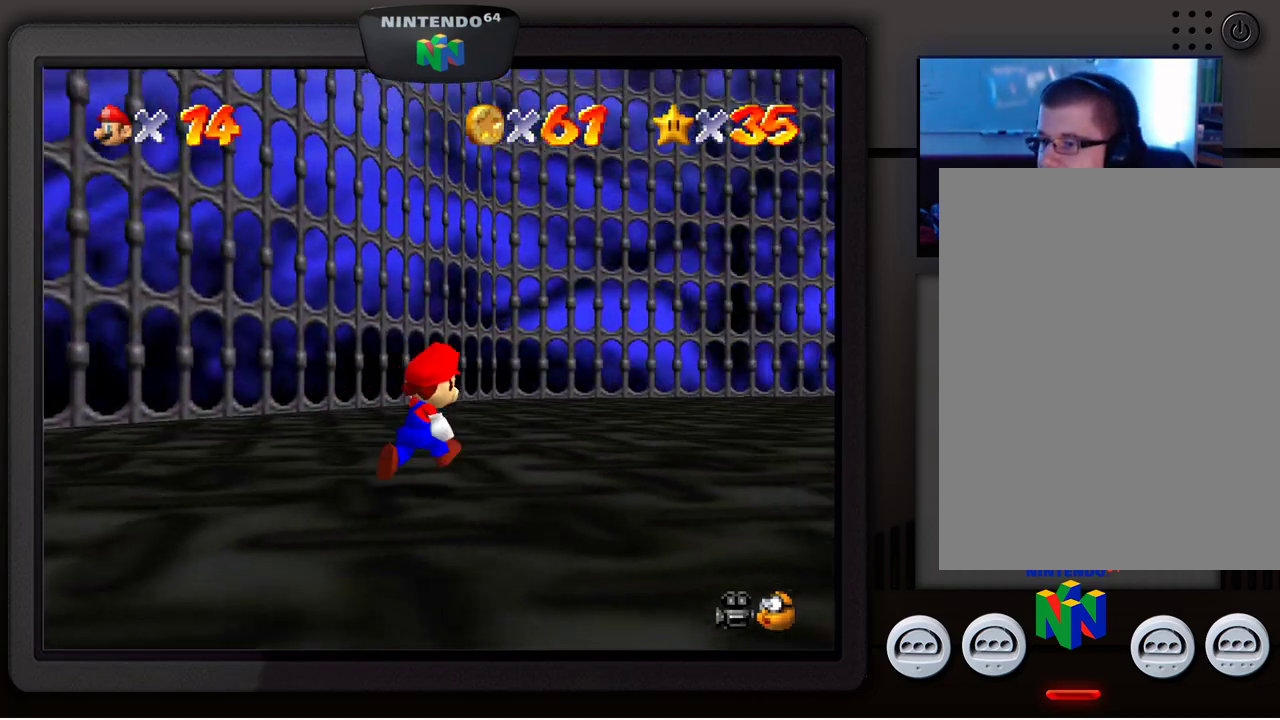
{"buttons": [], "left_stick": "up", "events": [[333, "left_stick", "up"]]}
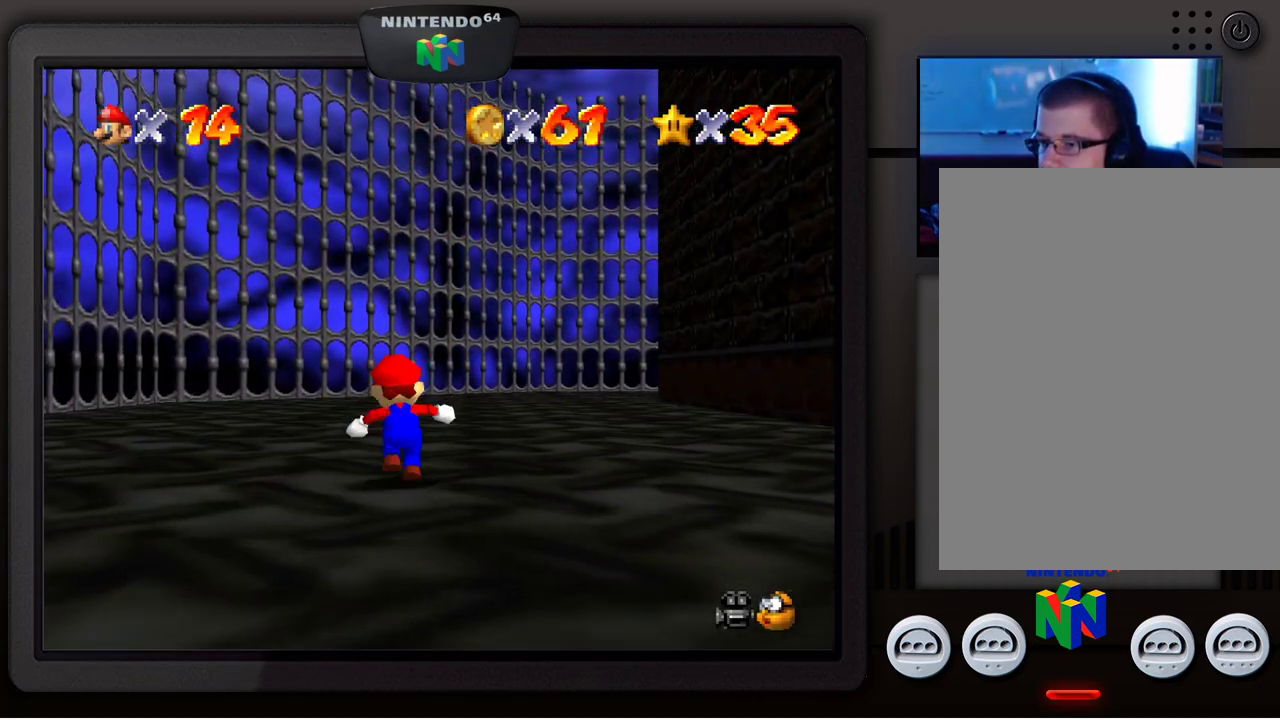
{"buttons": [], "left_stick": "up-right", "events": [[267, "left_stick", "up-right"]]}
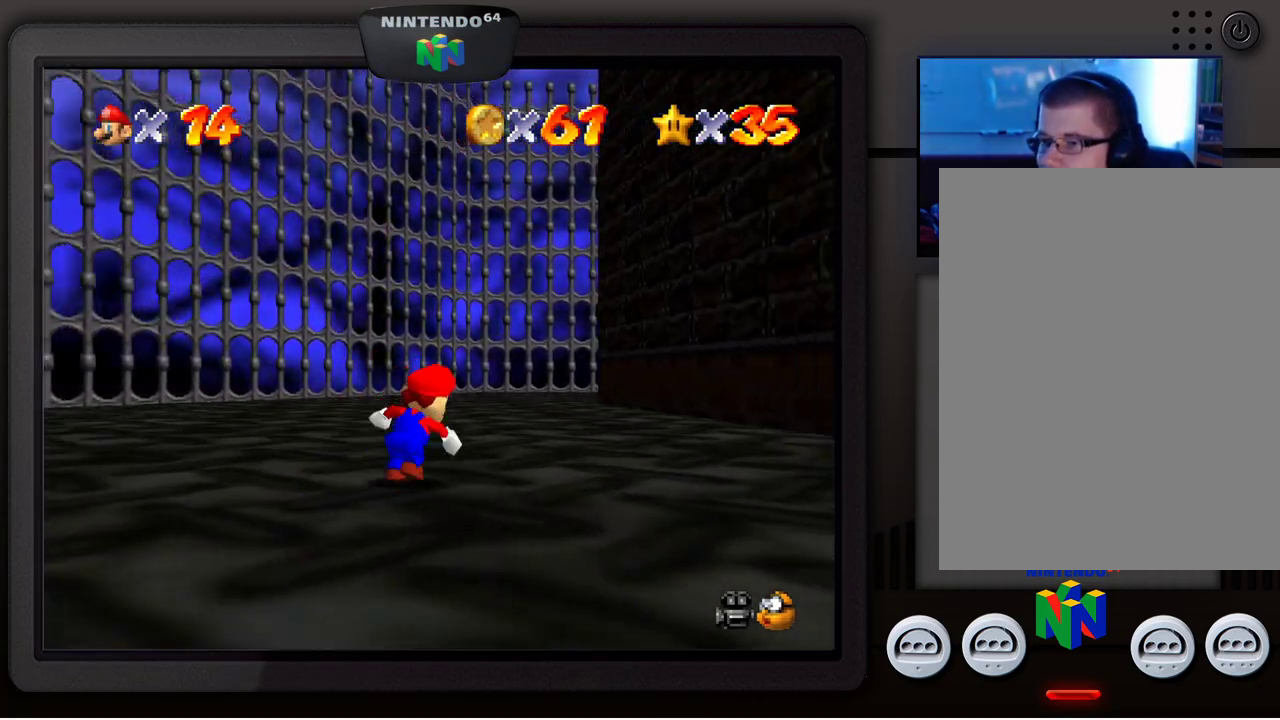
{"buttons": [], "left_stick": "up", "events": [[167, "left_stick", "up"]]}
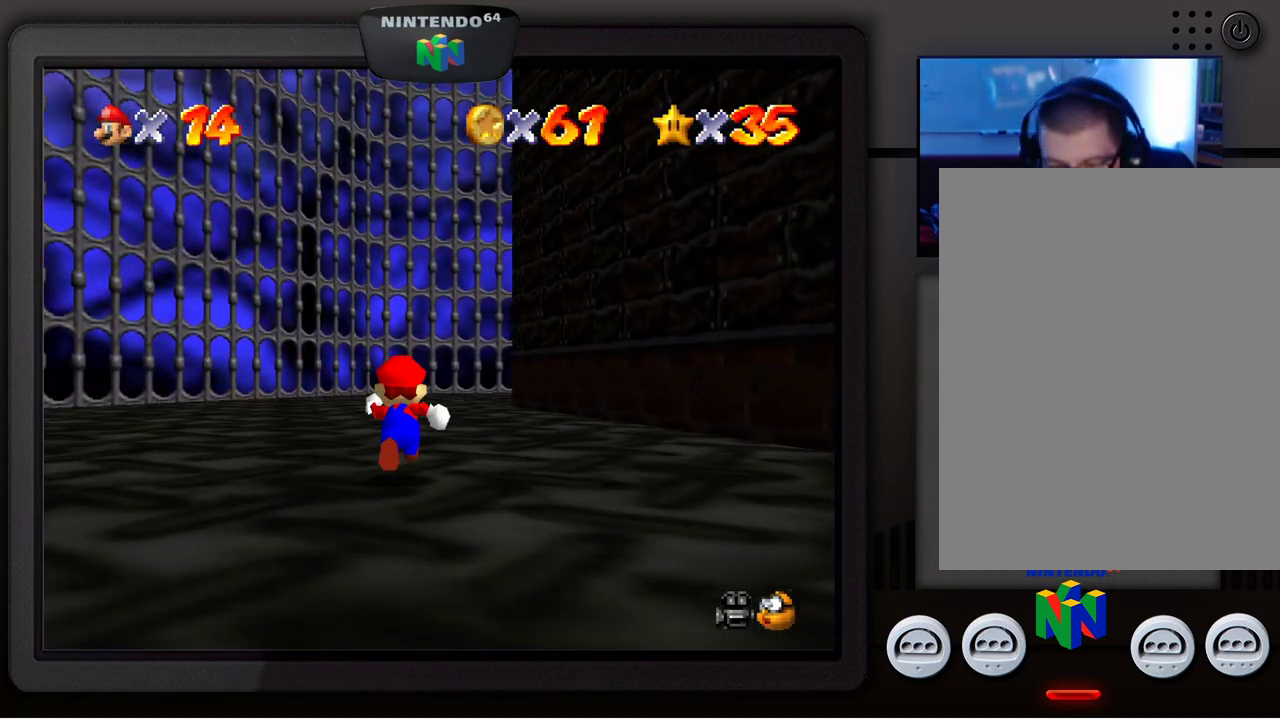
{"buttons": [], "left_stick": "up", "events": []}
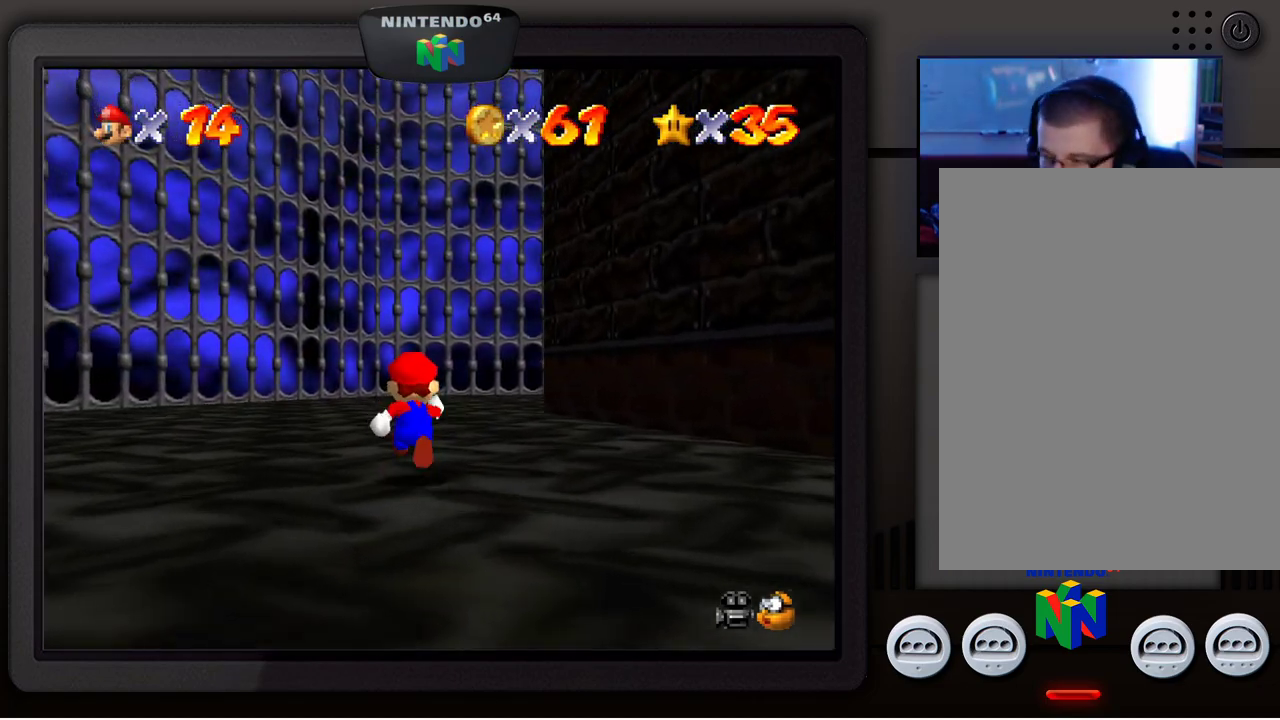
{"buttons": [], "left_stick": "up", "events": []}
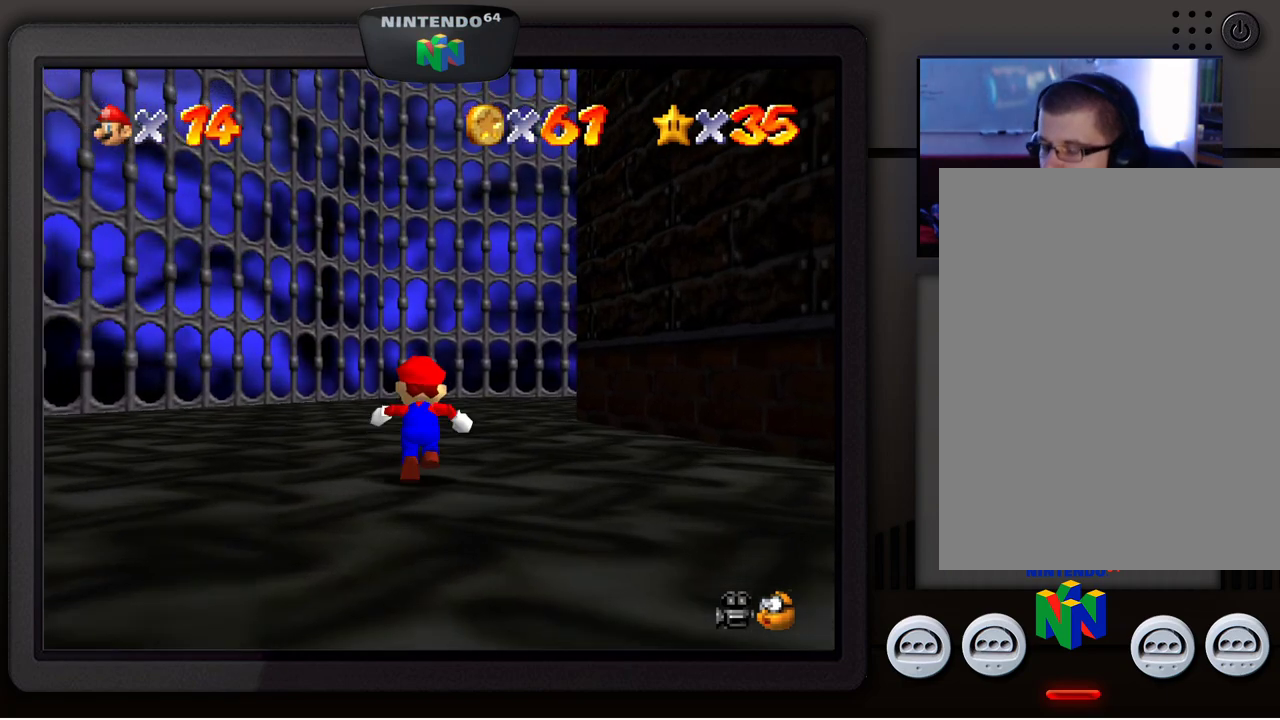
{"buttons": [], "left_stick": "up", "events": []}
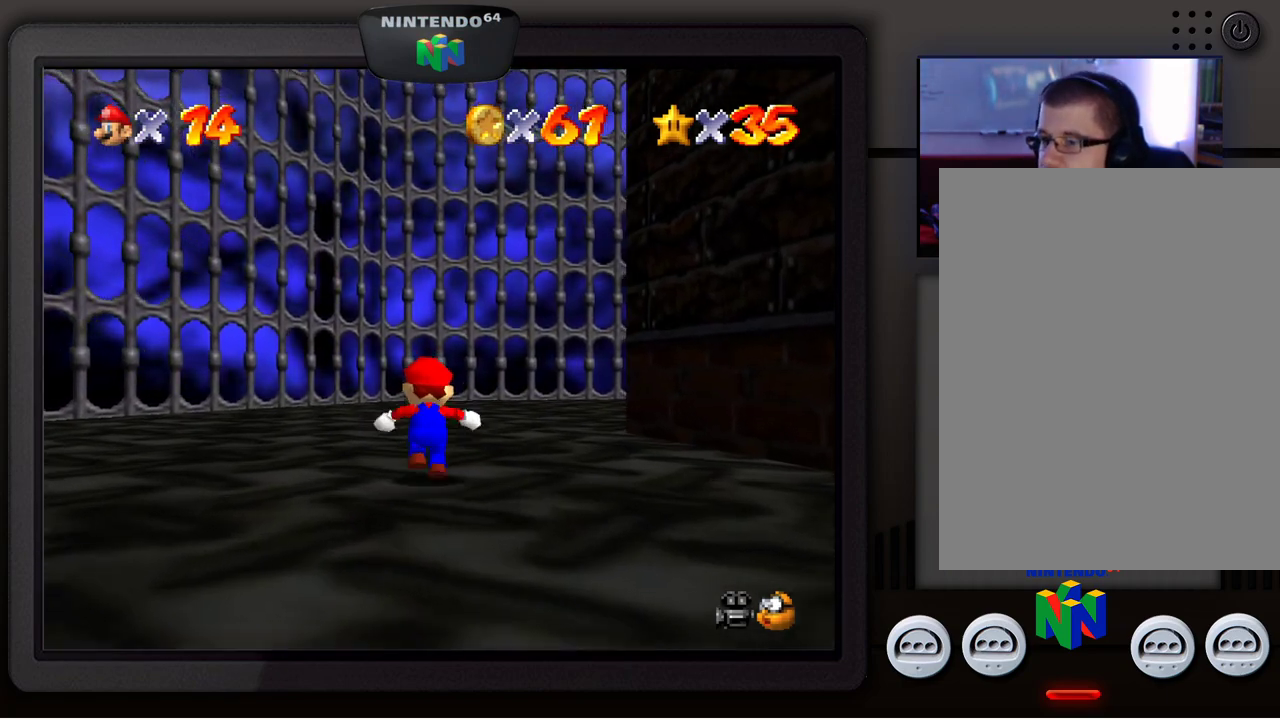
{"buttons": [], "left_stick": "up", "events": [[150, "C_LEFT", "down"], [300, "C_LEFT", "up"]]}
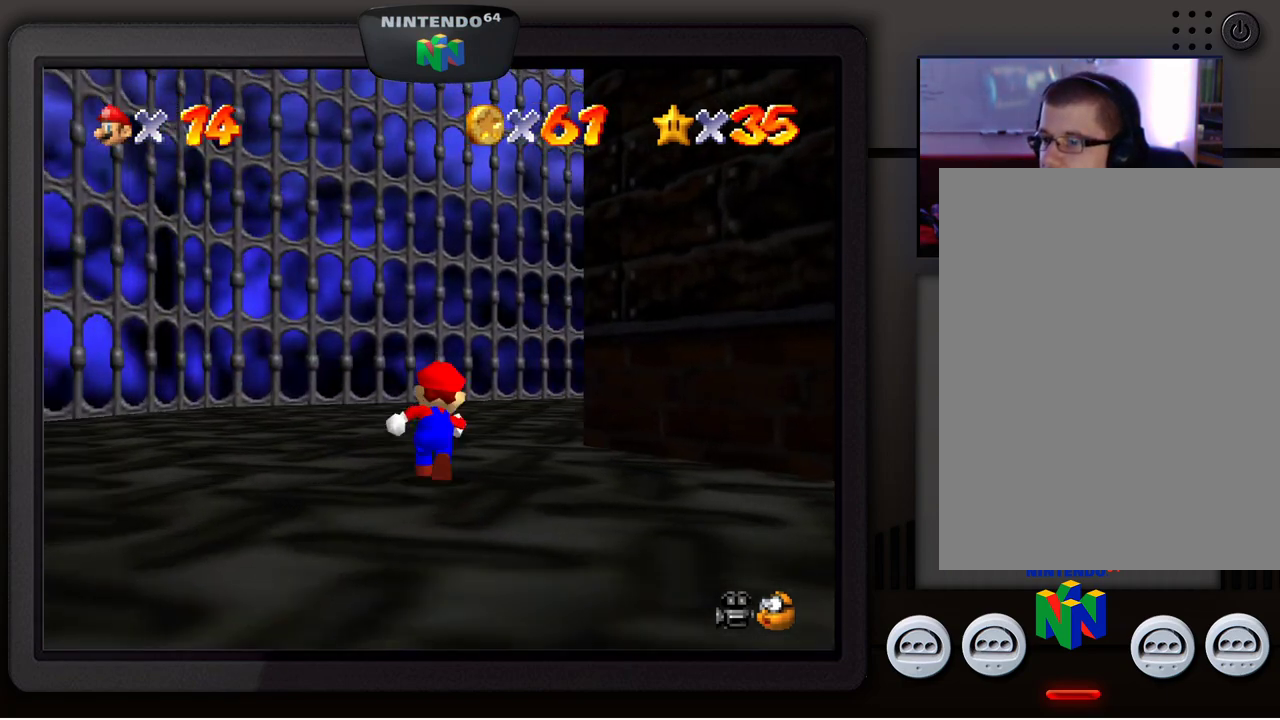
{"buttons": [], "left_stick": "up-left", "events": [[400, "left_stick", "up-left"]]}
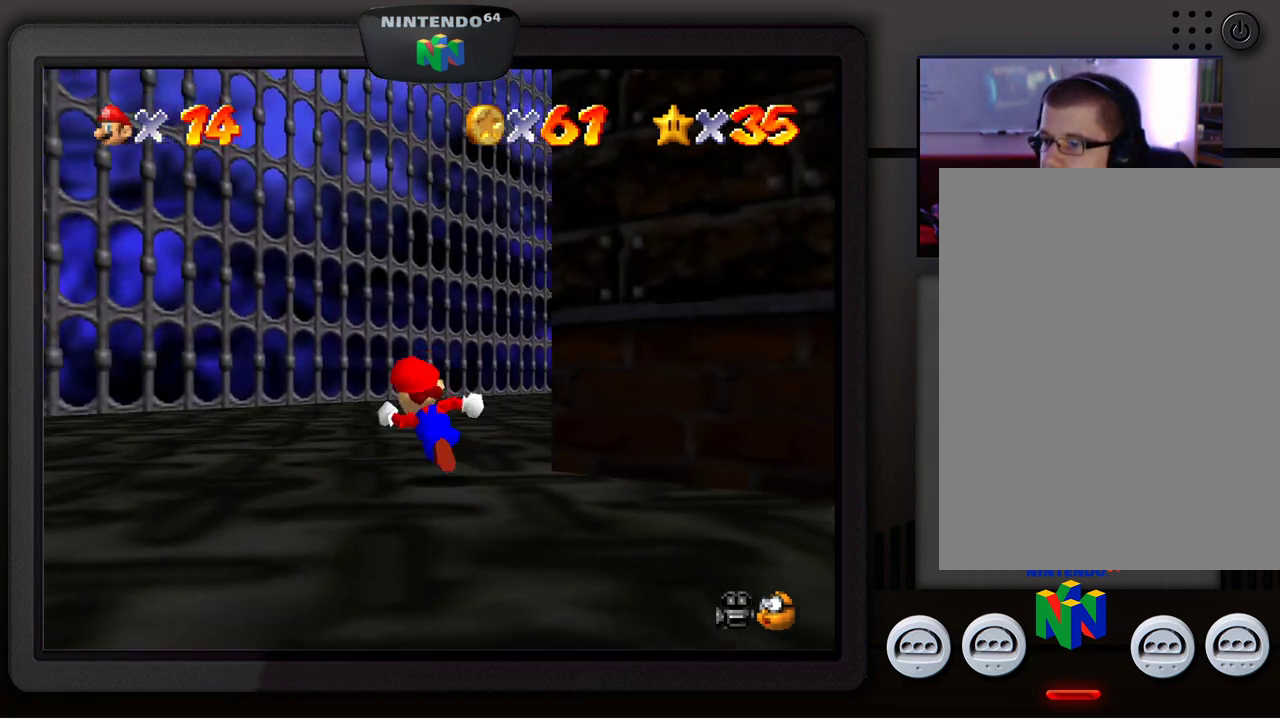
{"buttons": [], "left_stick": "up", "events": [[117, "left_stick", "up"], [350, "C_LEFT", "down"], [450, "C_LEFT", "up"]]}
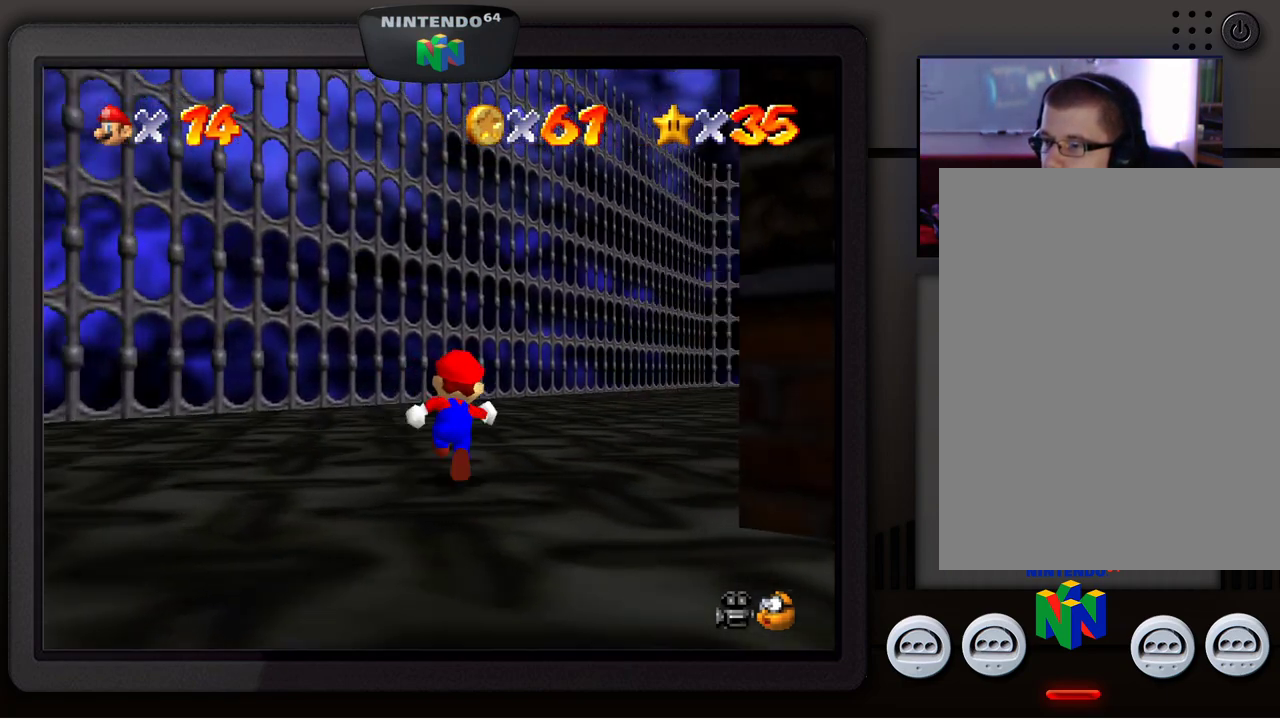
{"buttons": [], "left_stick": "up", "events": []}
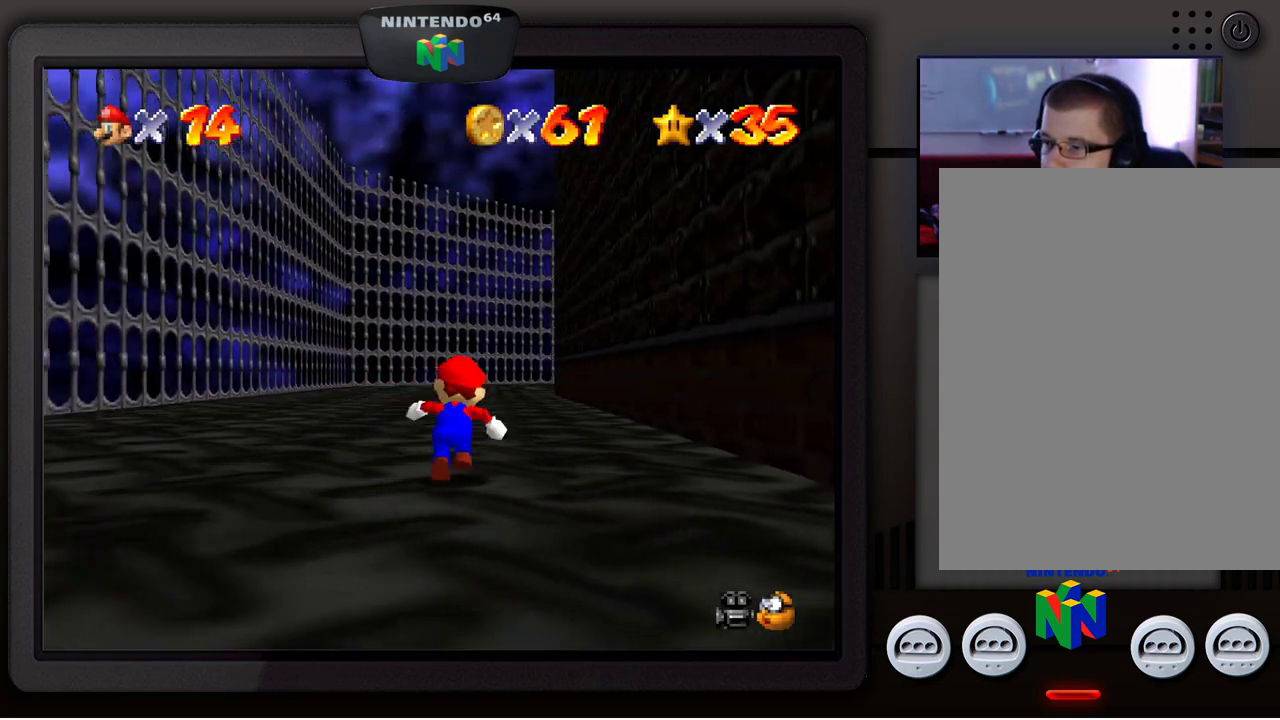
{"buttons": [], "left_stick": "up", "events": []}
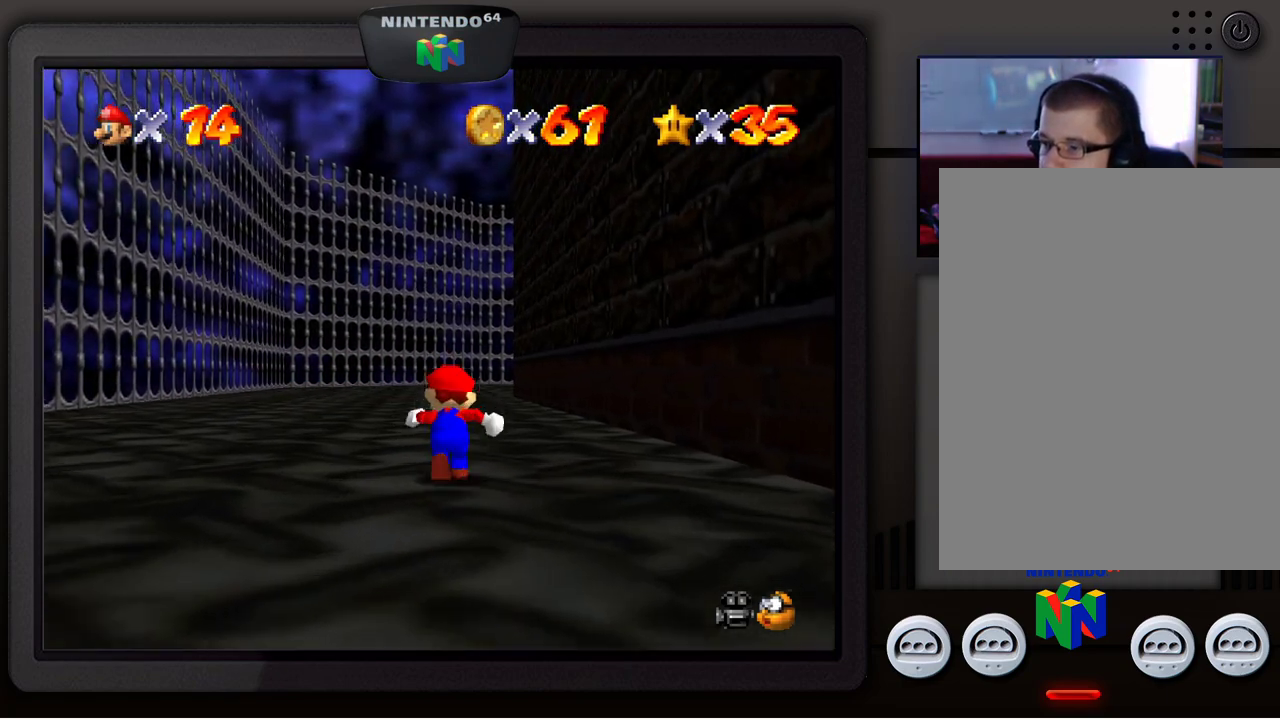
{"buttons": [], "left_stick": "up", "events": [[67, "Z", "down"], [200, "A", "down"], [233, "Z", "up"], [333, "A", "up"]]}
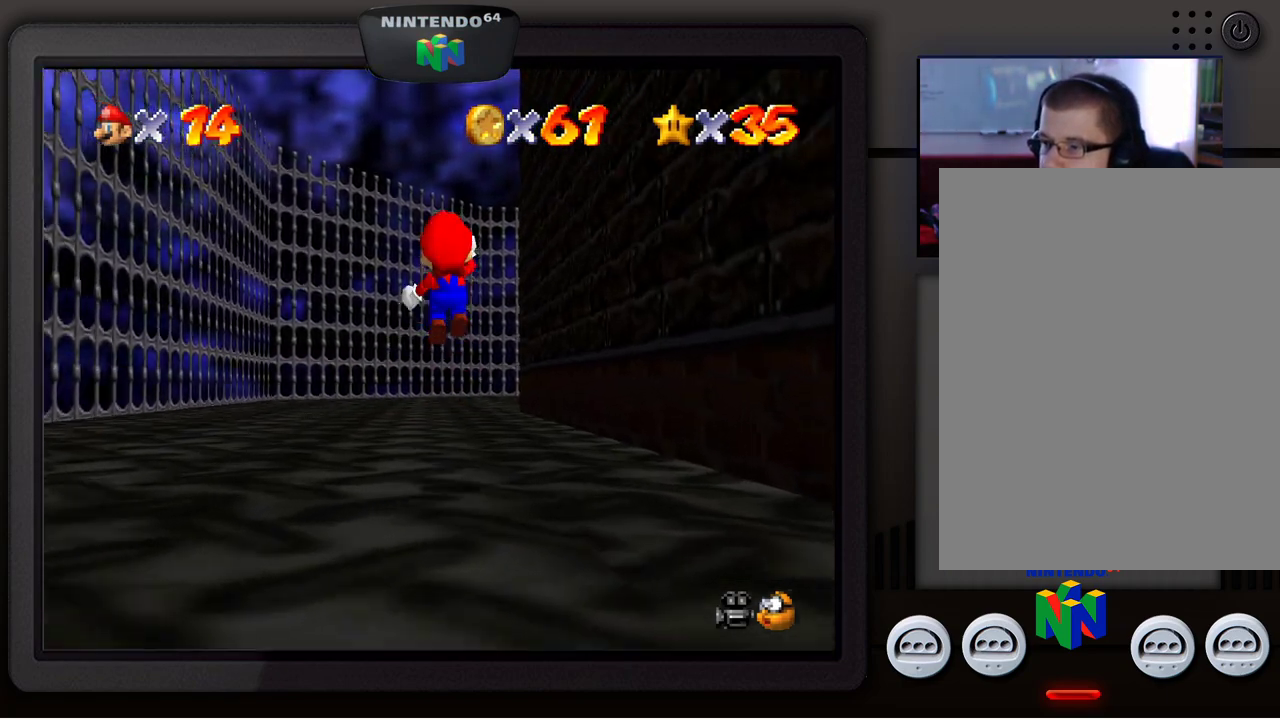
{"buttons": [], "left_stick": "up", "events": []}
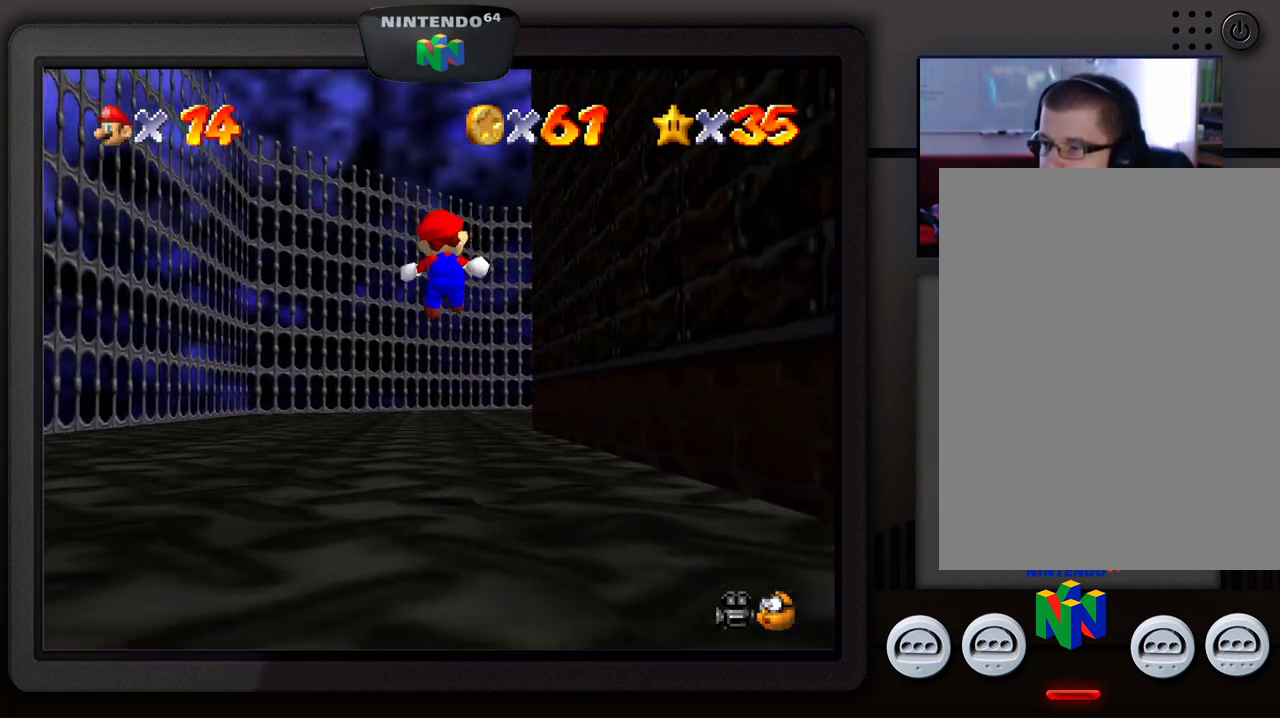
{"buttons": ["A", "Z"], "left_stick": "up", "events": [[433, "Z", "down"], [500, "A", "down"]]}
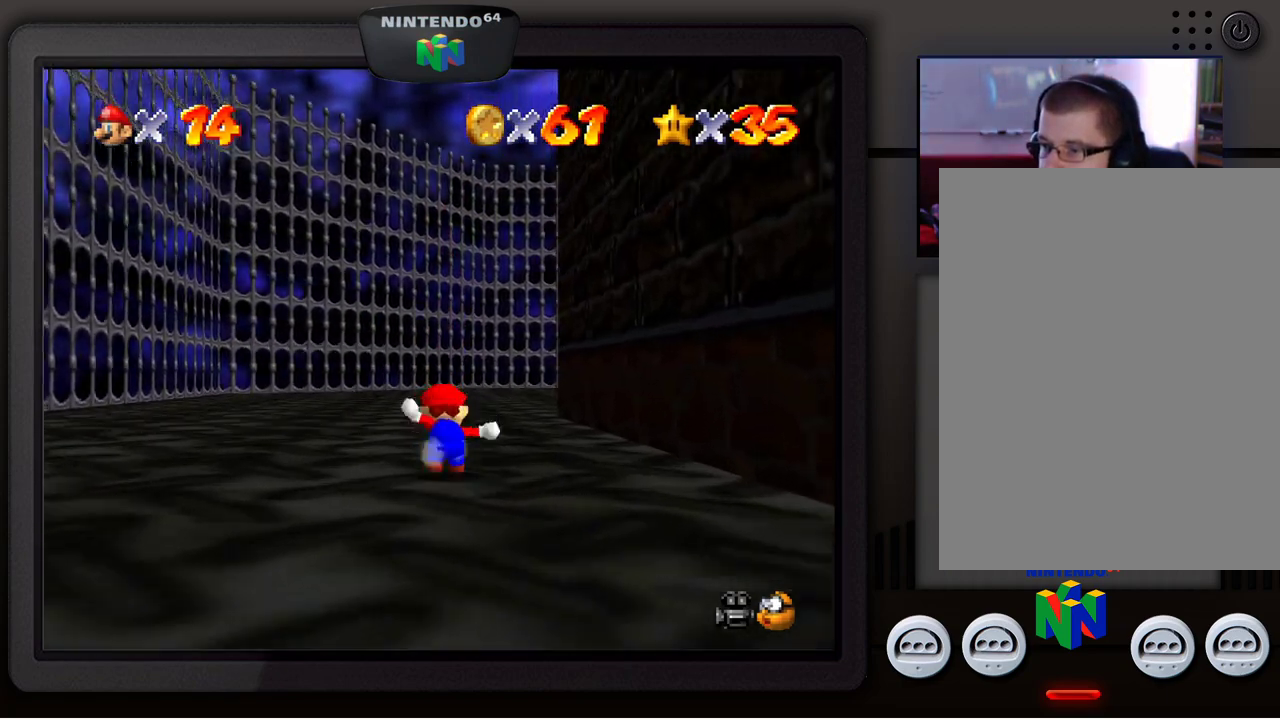
{"buttons": [], "left_stick": "up", "events": [[133, "A", "up"], [150, "Z", "up"]]}
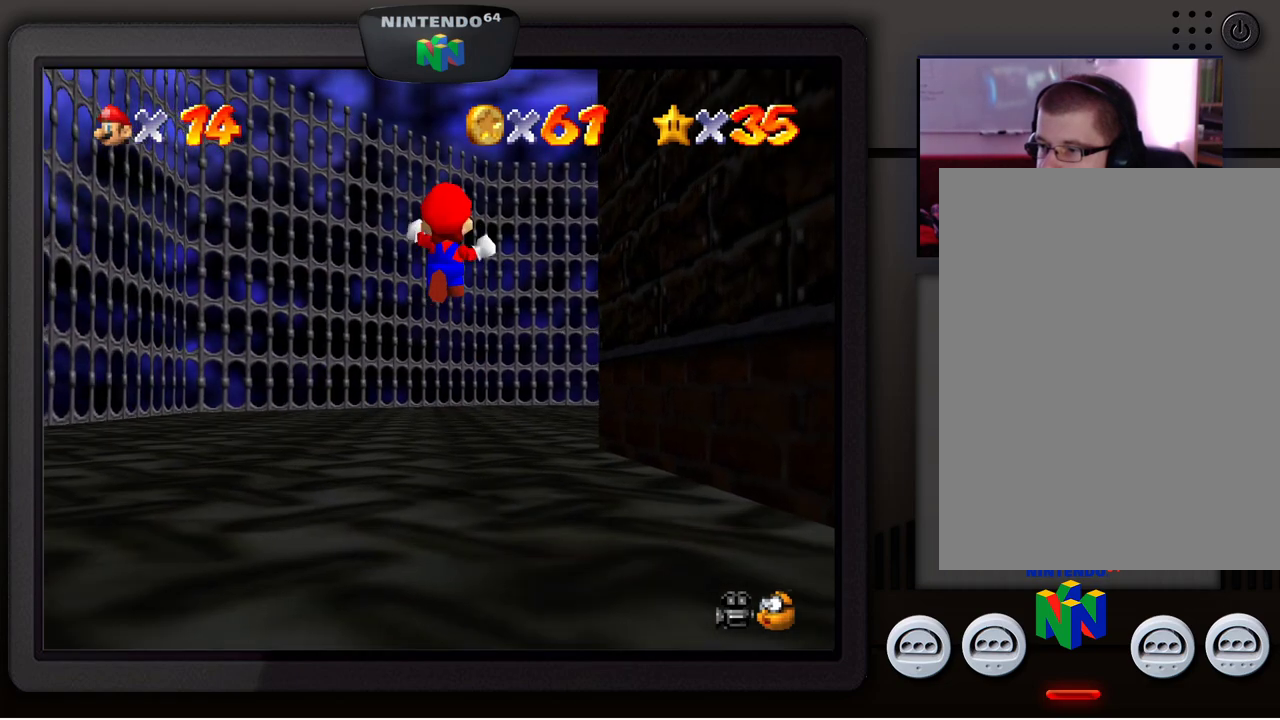
{"buttons": [], "left_stick": "up", "events": [[117, "C_LEFT", "down"], [233, "C_LEFT", "up"]]}
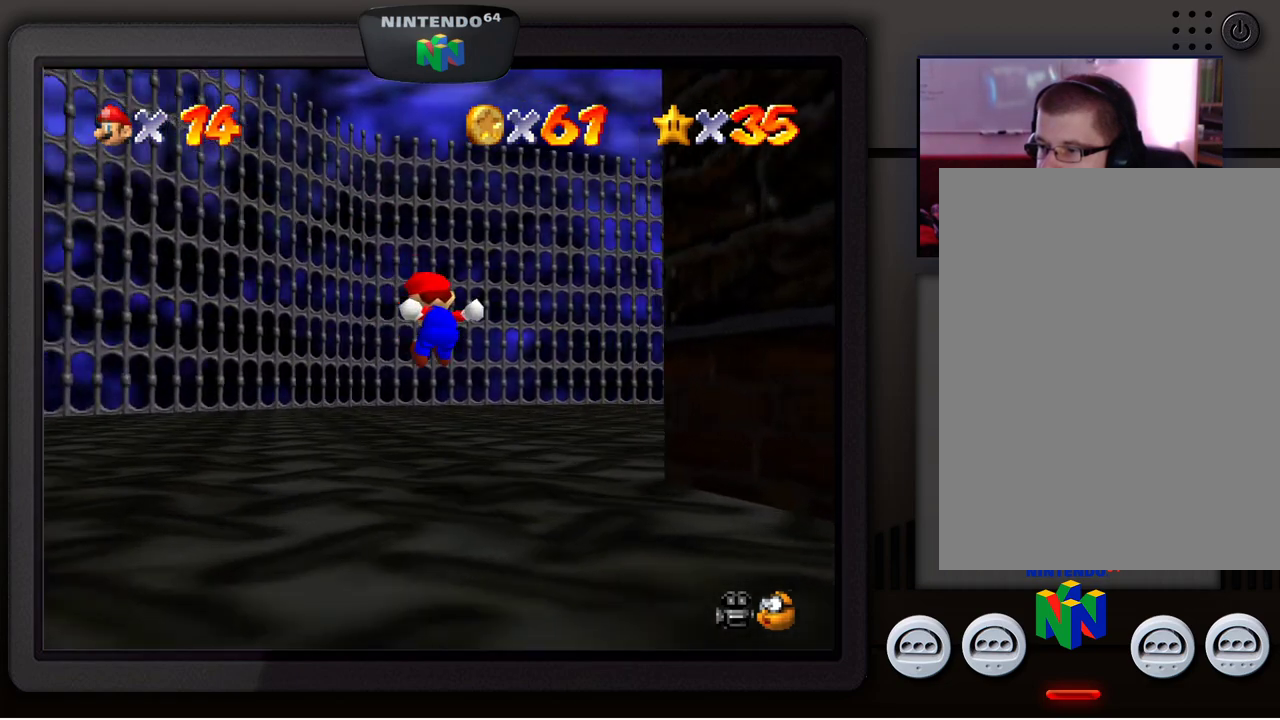
{"buttons": [], "left_stick": "up", "events": [[233, "C_LEFT", "down"], [383, "C_LEFT", "up"]]}
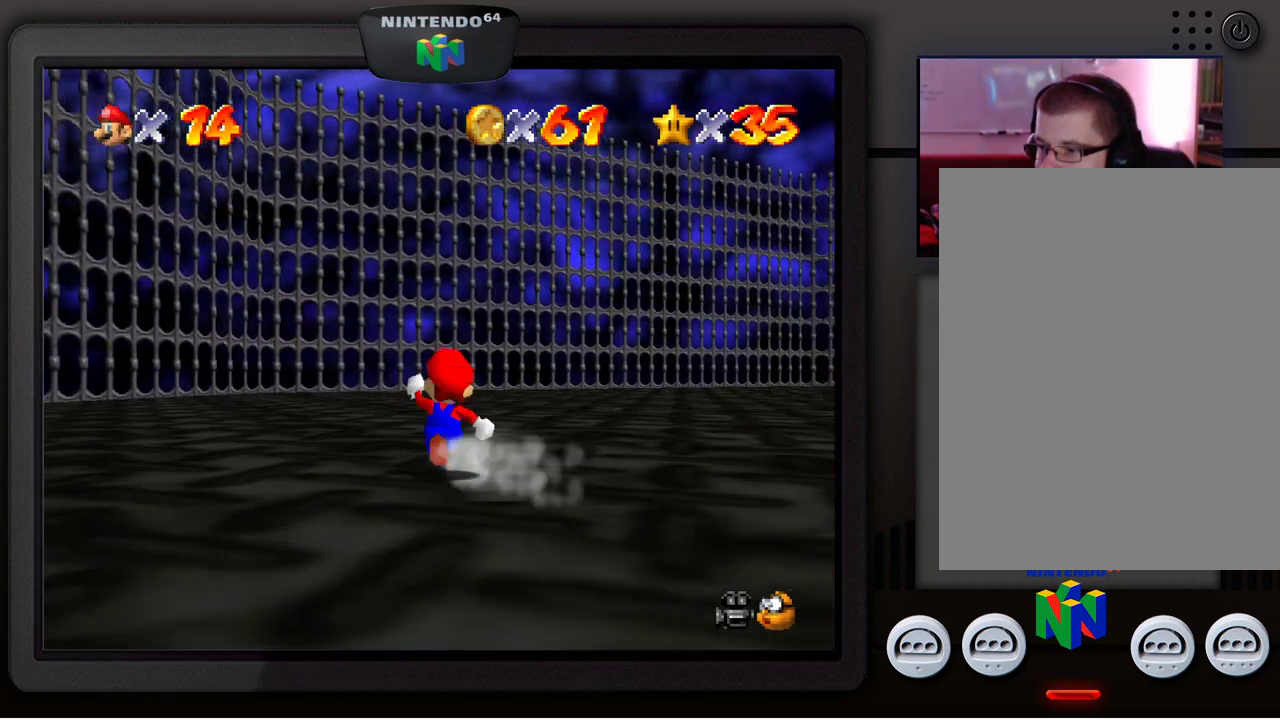
{"buttons": [], "left_stick": "up", "events": [[300, "C_LEFT", "down"], [417, "C_LEFT", "up"]]}
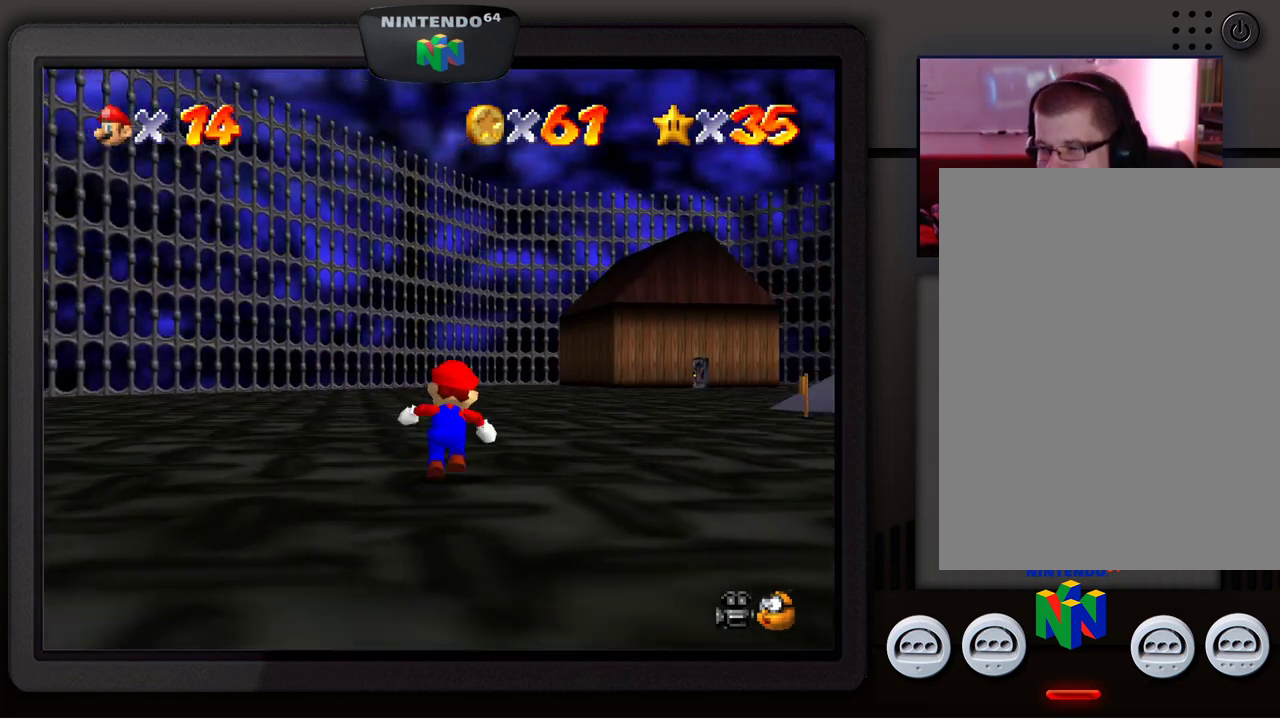
{"buttons": [], "left_stick": "up", "events": []}
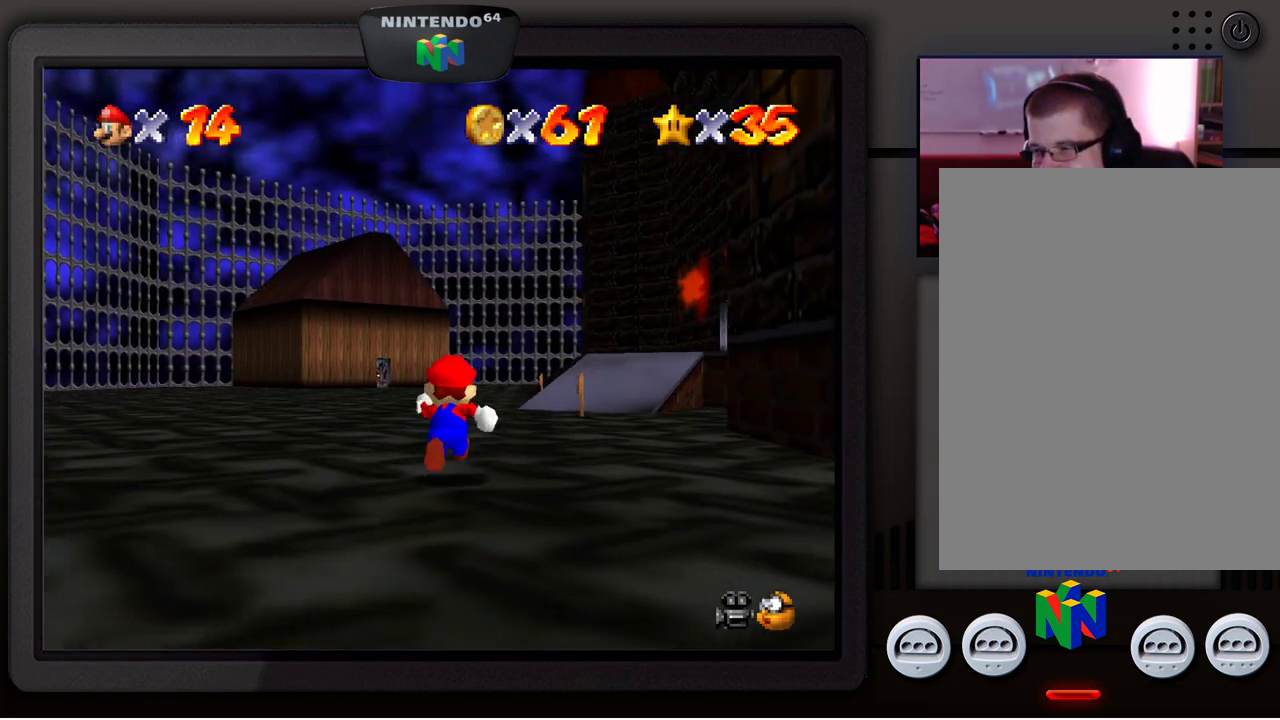
{"buttons": [], "left_stick": "up", "events": []}
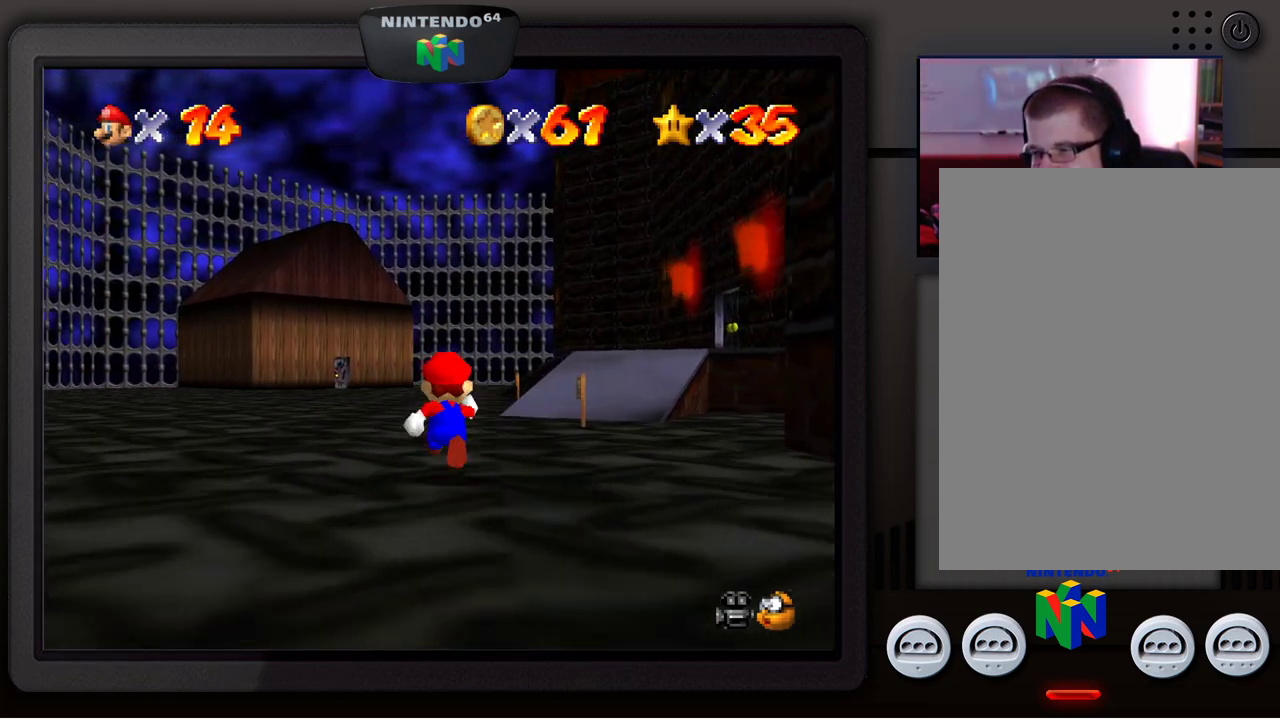
{"buttons": [], "left_stick": "up", "events": [[150, "left_stick", "up-left"], [333, "left_stick", "up"]]}
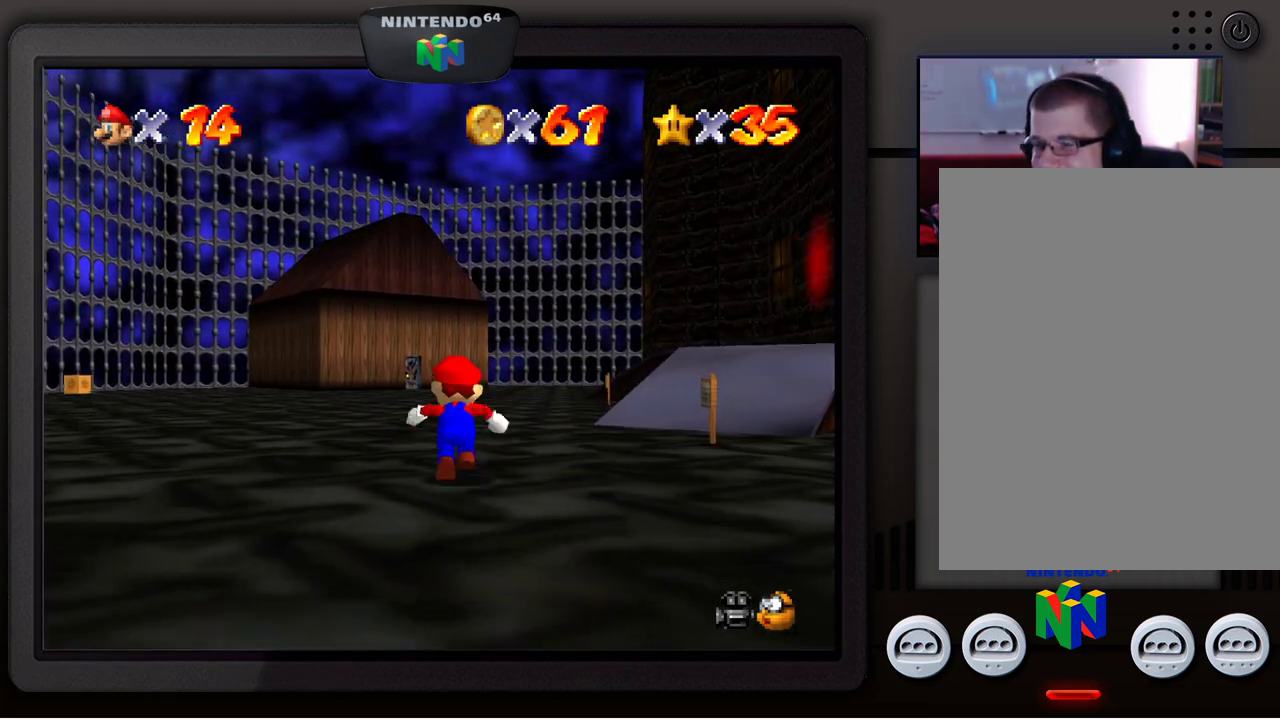
{"buttons": [], "left_stick": "up-left", "events": [[317, "left_stick", "up-left"]]}
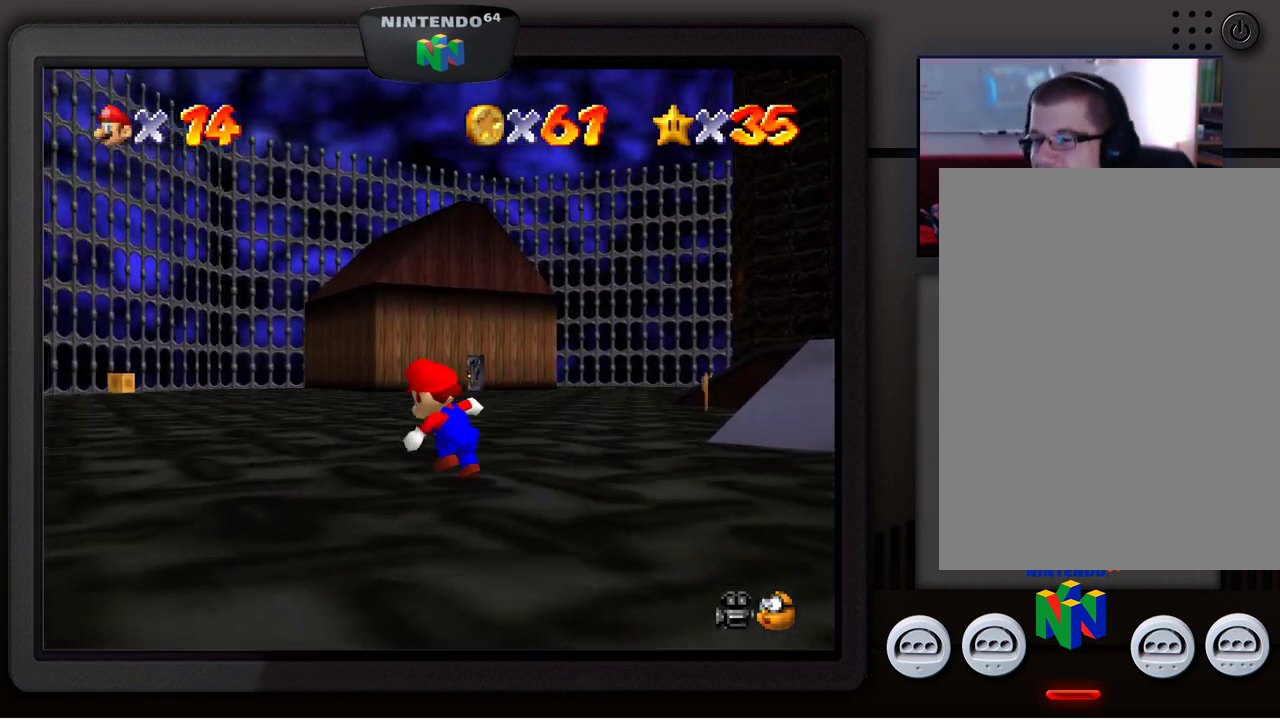
{"buttons": [], "left_stick": "up-left", "events": []}
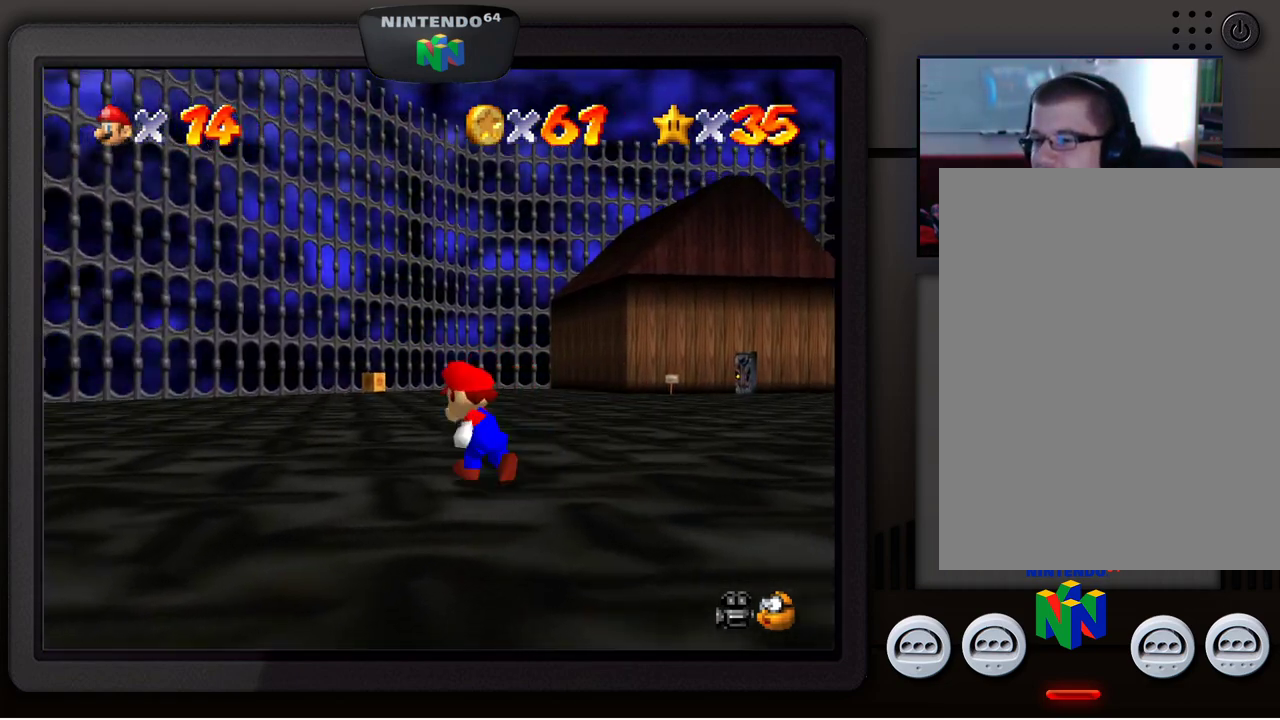
{"buttons": [], "left_stick": "up-left", "events": []}
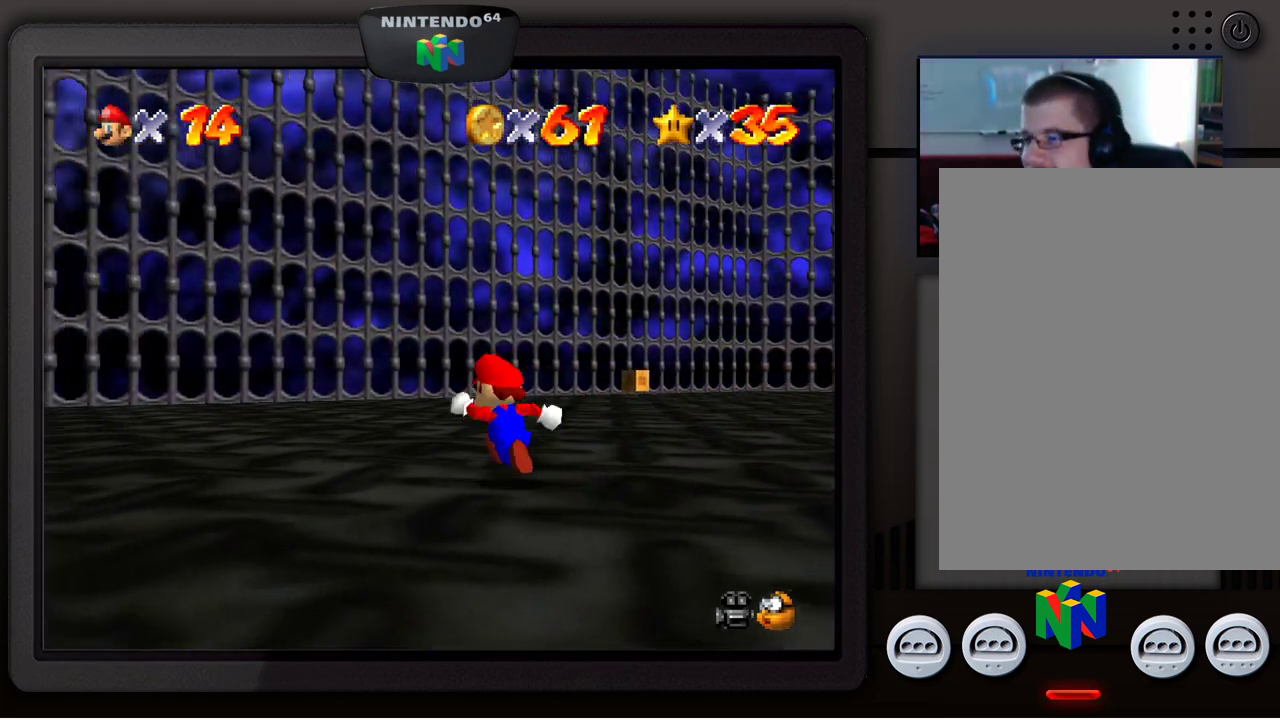
{"buttons": [], "left_stick": "up", "events": [[150, "left_stick", "up"]]}
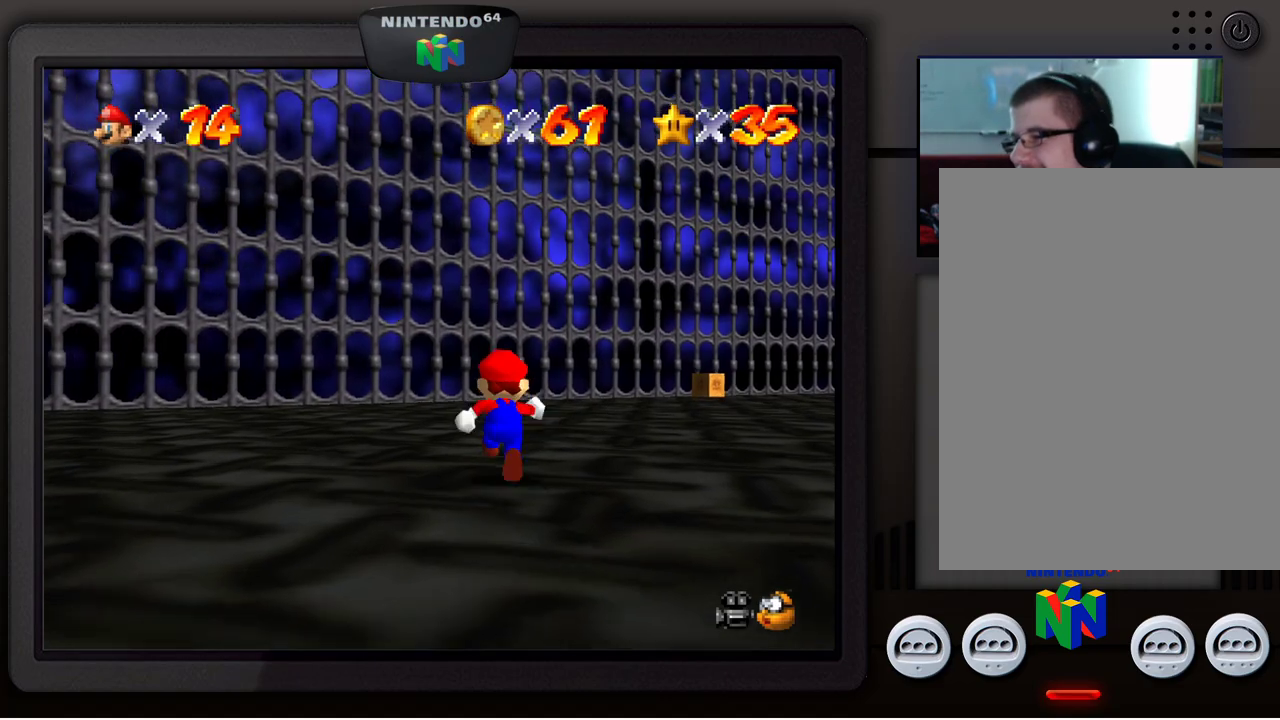
{"buttons": [], "left_stick": "up", "events": []}
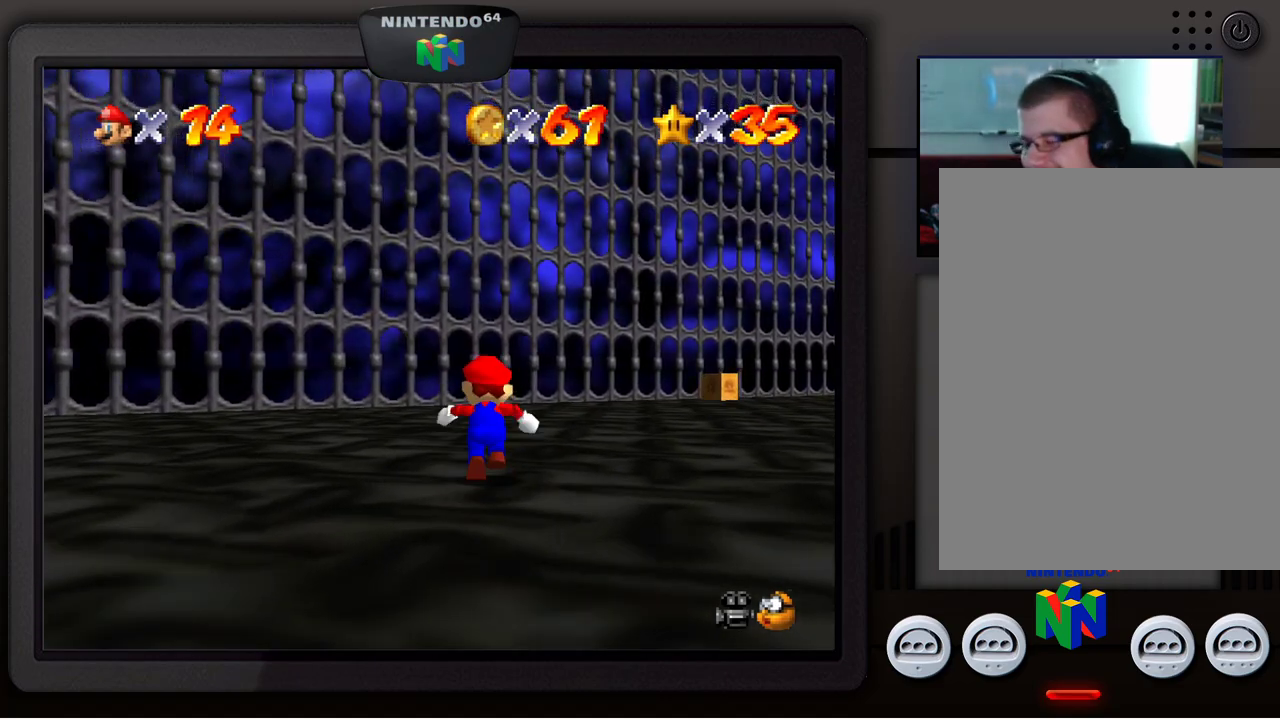
{"buttons": [], "left_stick": "up", "events": [[317, "C_LEFT", "down"], [433, "C_LEFT", "up"]]}
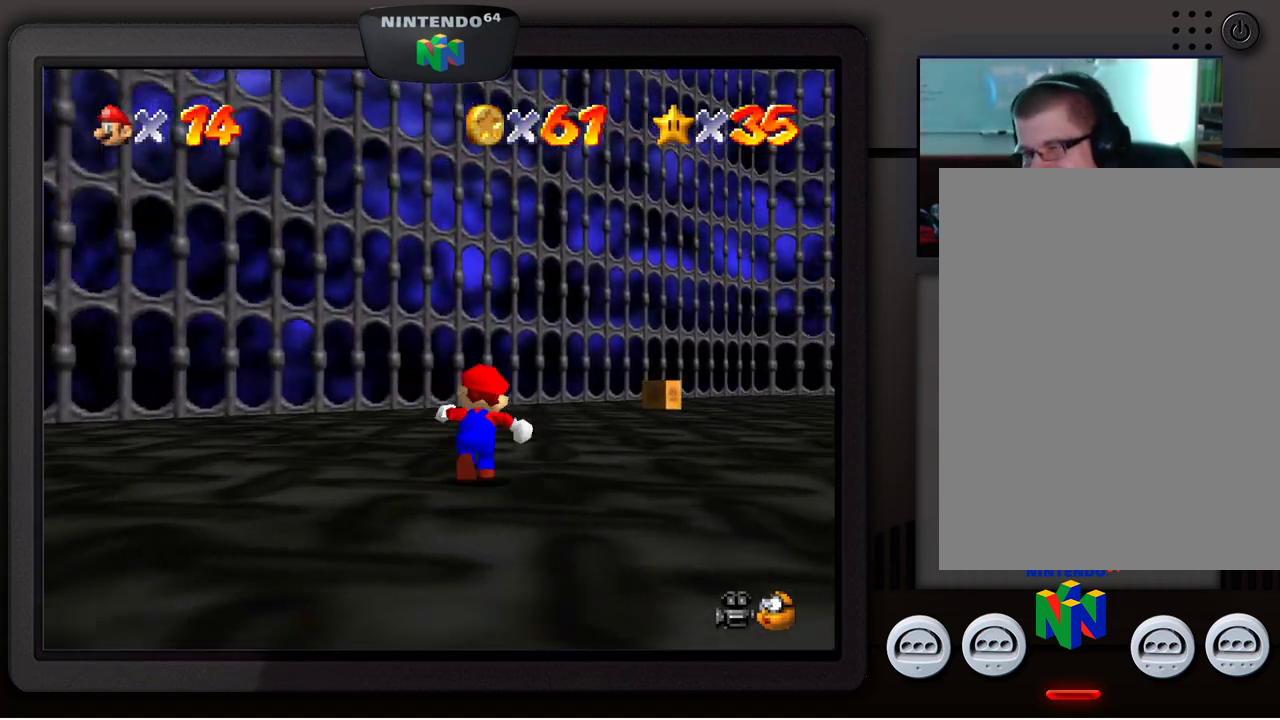
{"buttons": [], "left_stick": "up-left", "events": [[467, "left_stick", "up-left"]]}
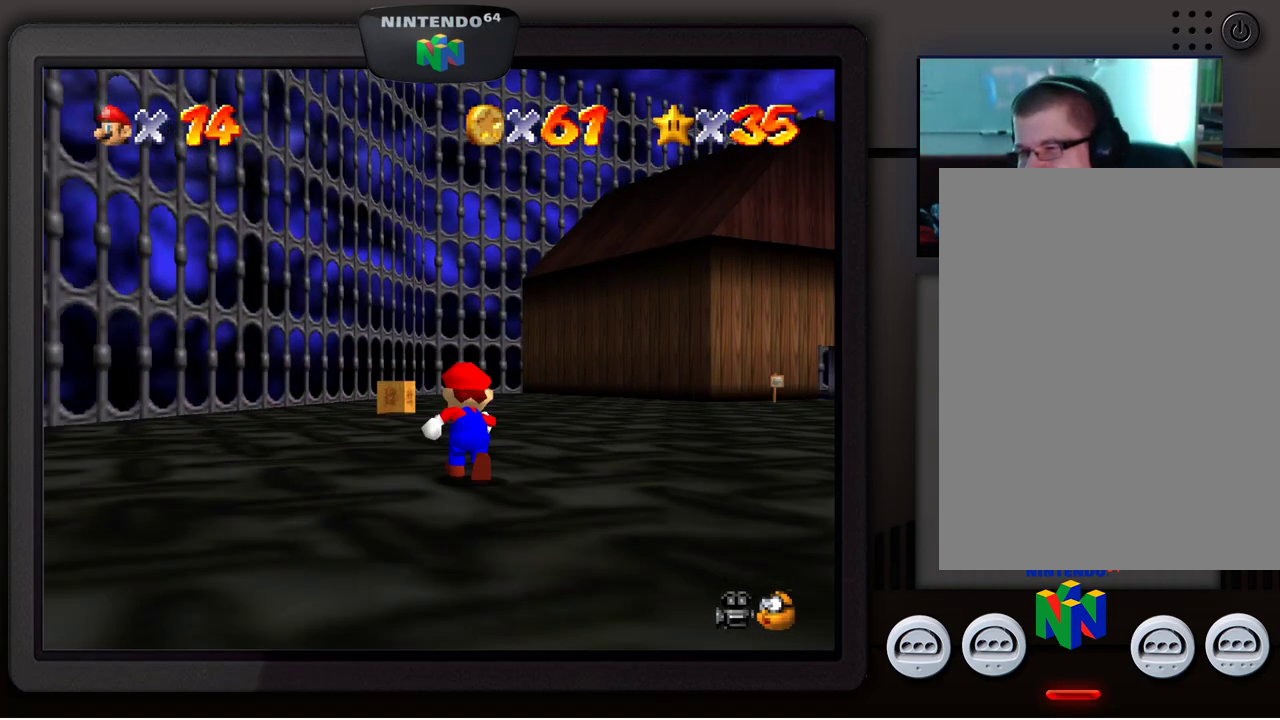
{"buttons": [], "left_stick": "up-left", "events": []}